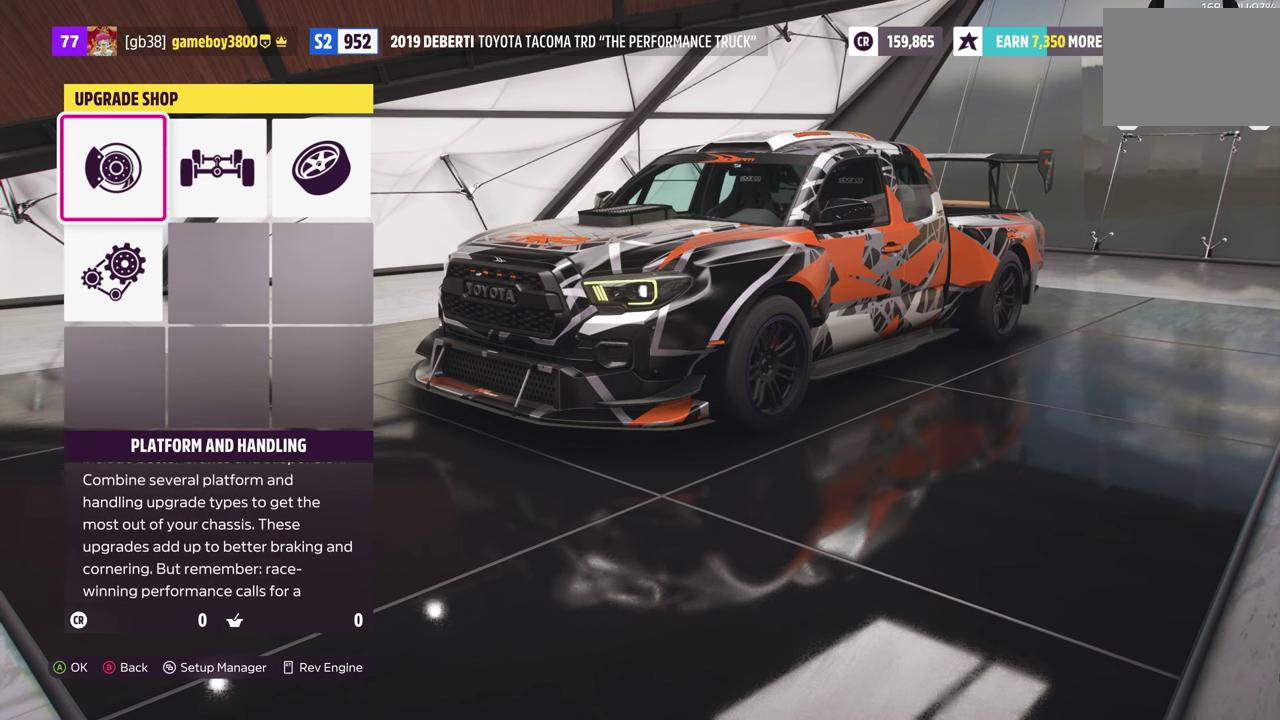
Gameplay with a controller (Xbox layout); each line is a JSON object with the inputs held at the frame after it (dt_ms = milliseconds from this image to that frame). "events" lists button and stick changes between this image and that frame as [ms after this image, input, new state], when the widget could be followed in between. Not read: L3 R3.
{"dt_ms": 500, "buttons": [], "left_stick": "center", "right_stick": "center", "events": []}
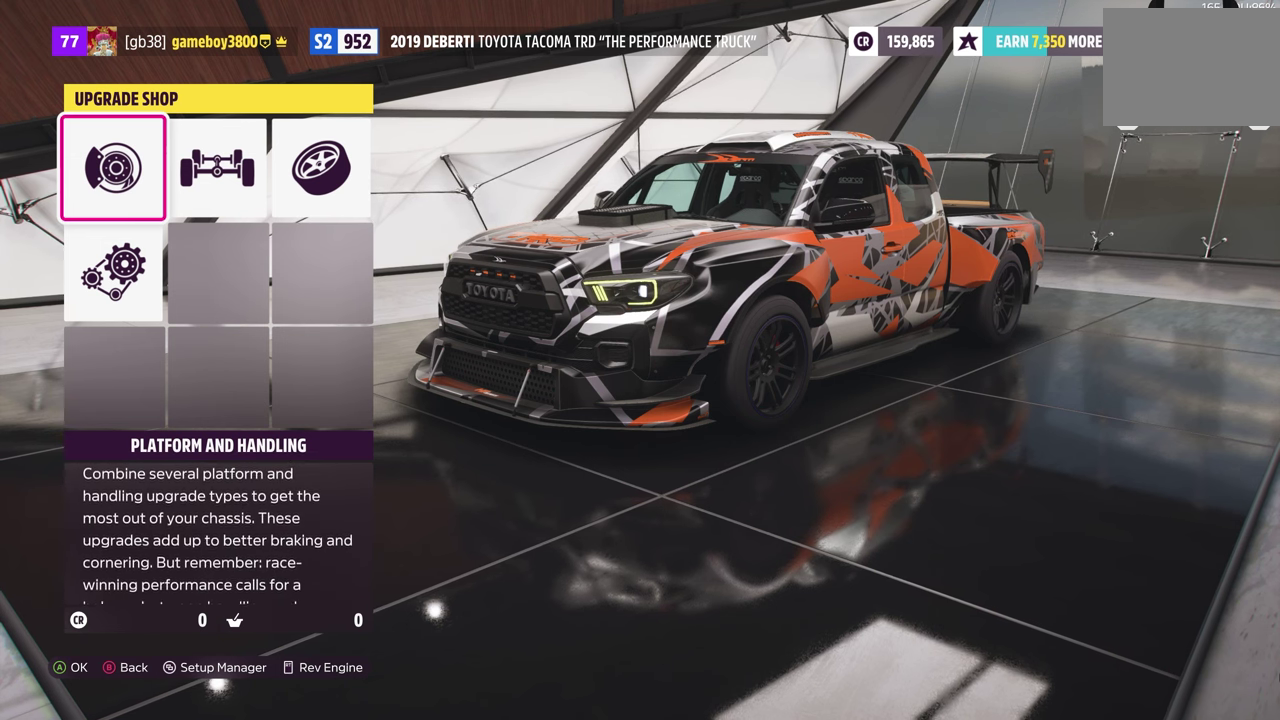
{"dt_ms": 500, "buttons": [], "left_stick": "center", "right_stick": "center", "events": []}
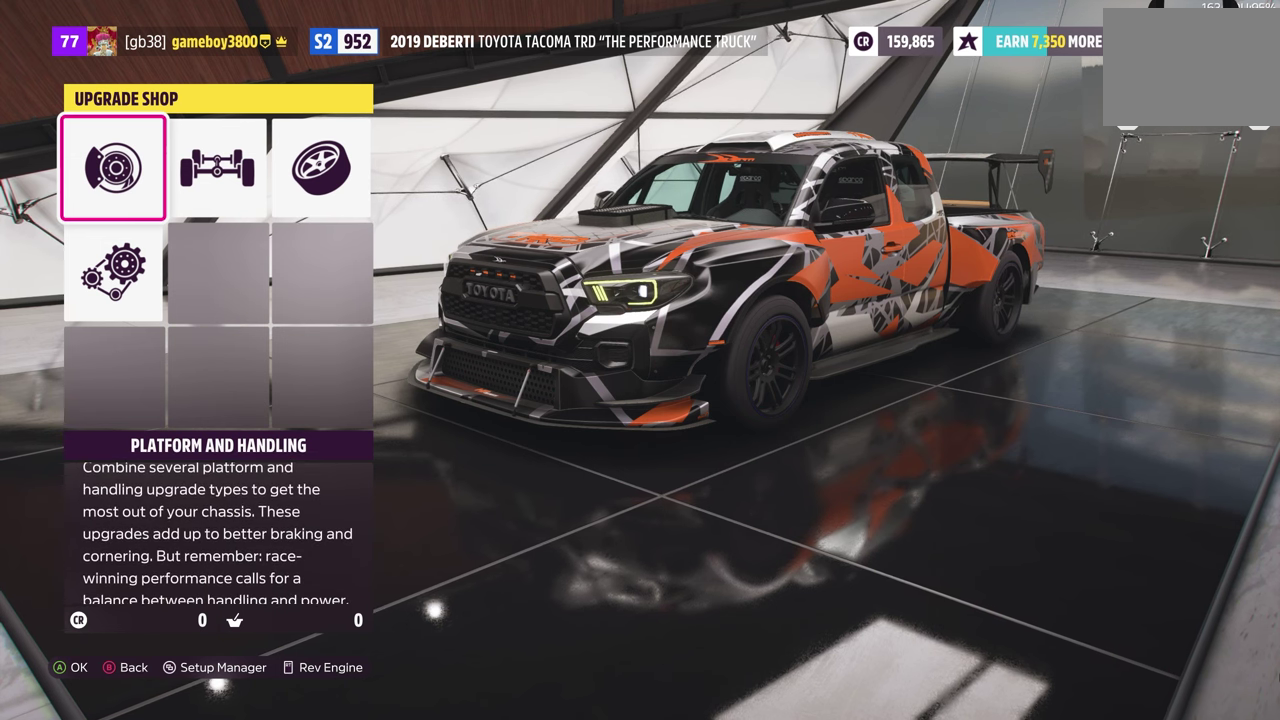
{"dt_ms": 500, "buttons": [], "left_stick": "center", "right_stick": "center", "events": []}
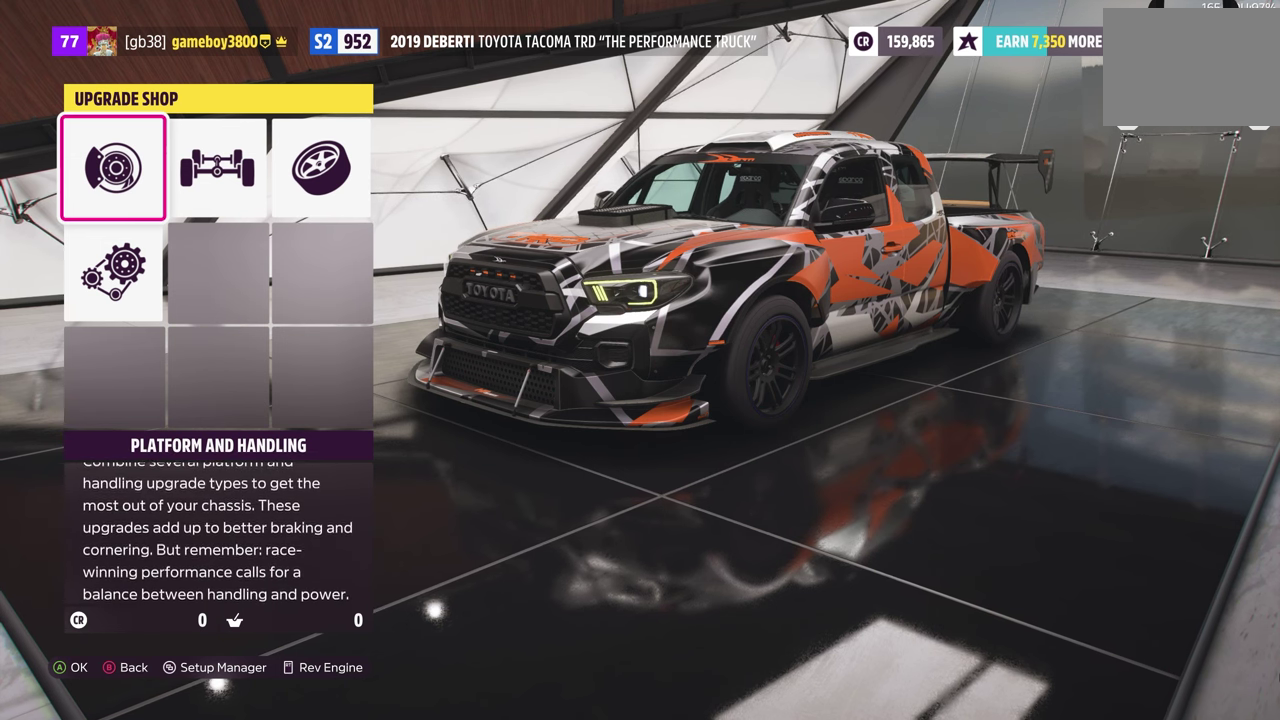
{"dt_ms": 700, "buttons": ["R2"], "left_stick": "center", "right_stick": "center", "events": [[667, "R2", "down"]]}
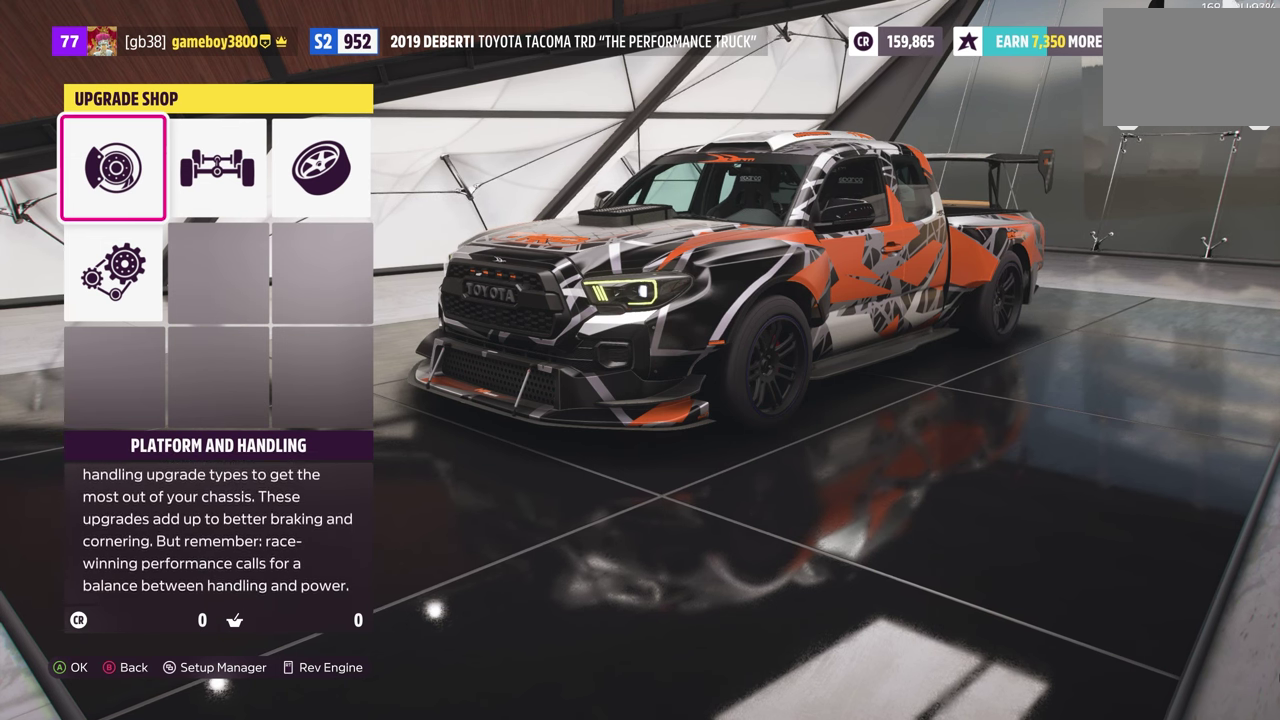
{"dt_ms": 300, "buttons": ["R2"], "left_stick": "center", "right_stick": "center", "events": []}
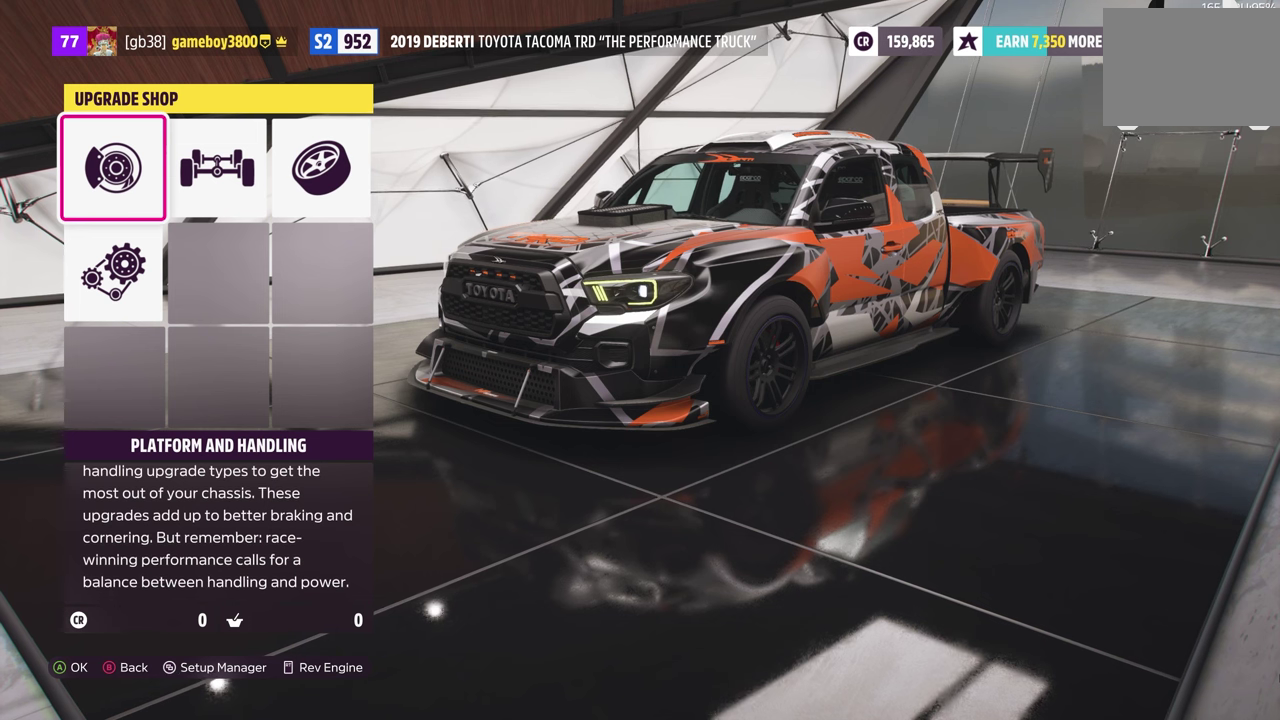
{"dt_ms": 500, "buttons": ["R2"], "left_stick": "center", "right_stick": "center", "events": [[50, "R2", "up"], [416, "R2", "down"]]}
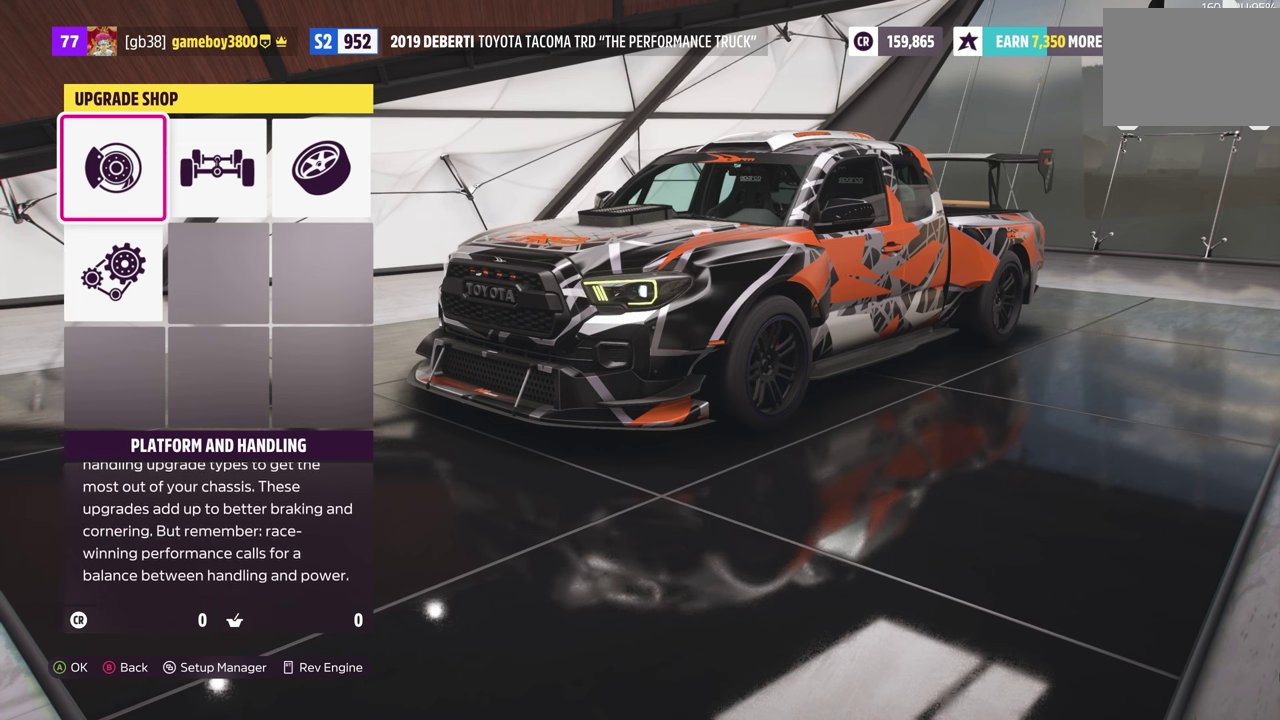
{"dt_ms": 500, "buttons": [], "left_stick": "center", "right_stick": "center", "events": [[100, "R2", "up"]]}
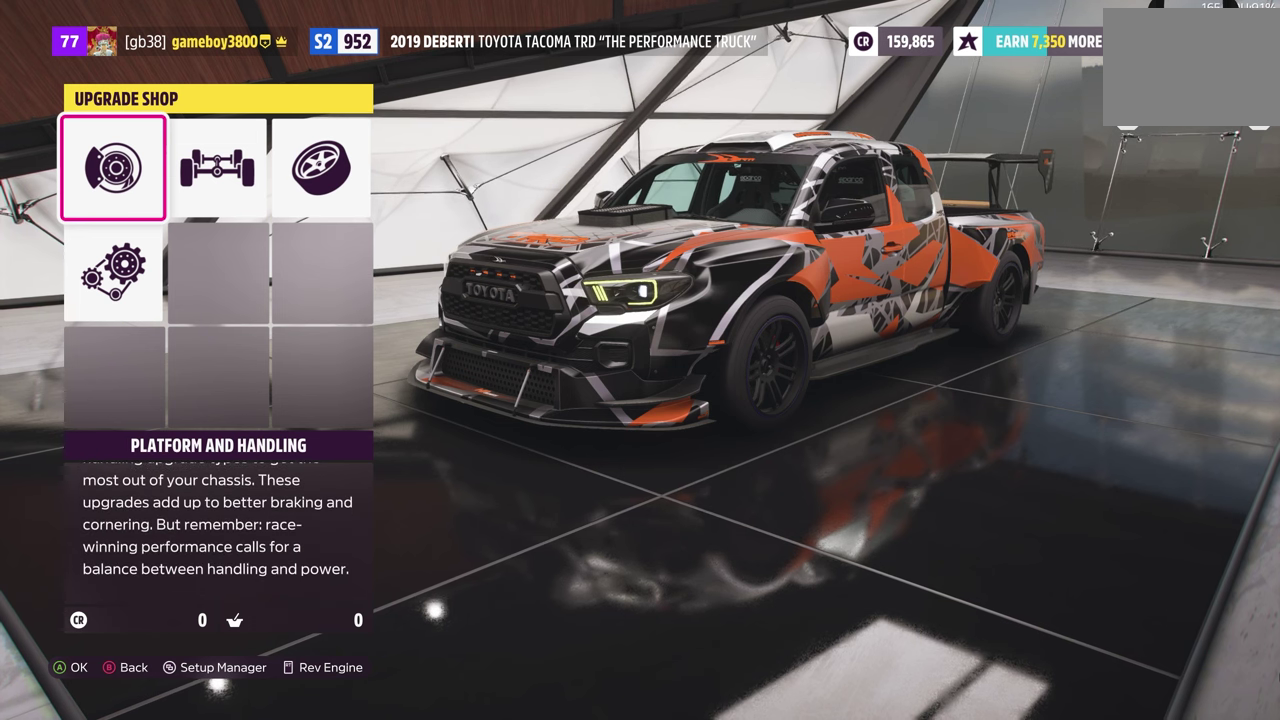
{"dt_ms": 300, "buttons": [], "left_stick": "center", "right_stick": "center", "events": [[83, "R2", "down"], [300, "R2", "up"]]}
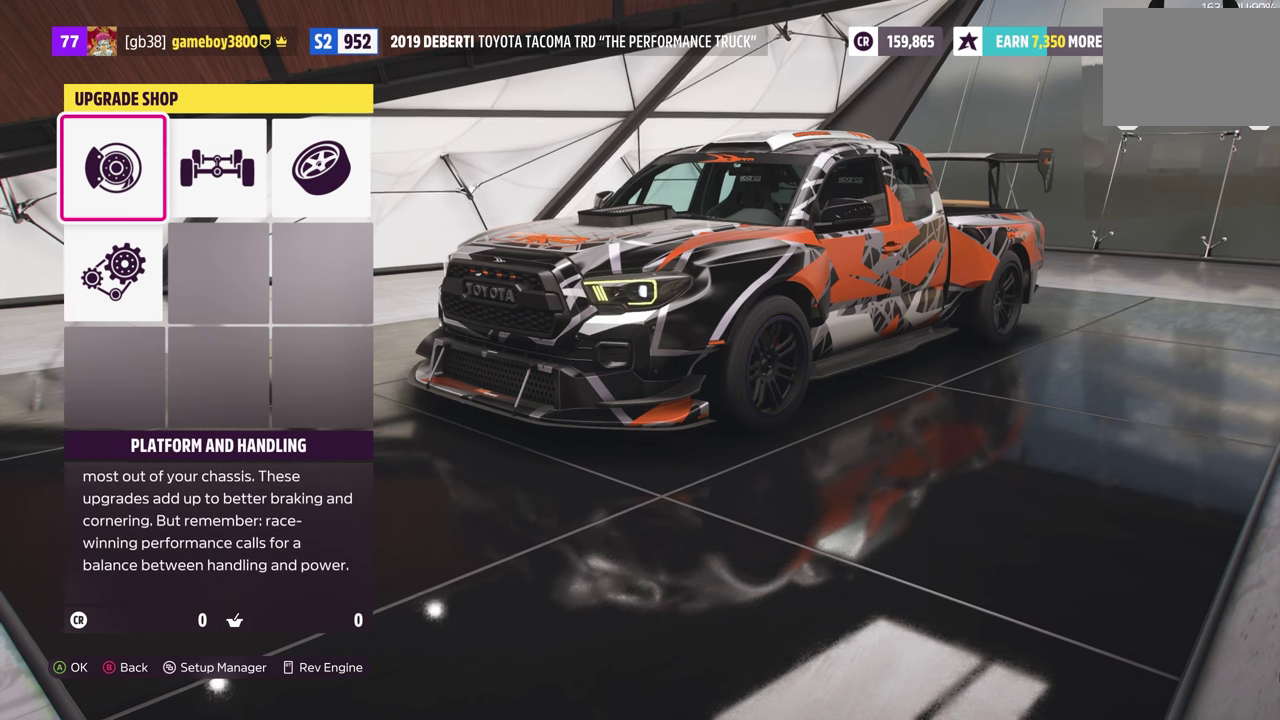
{"dt_ms": 700, "buttons": [], "left_stick": "center", "right_stick": "center", "events": []}
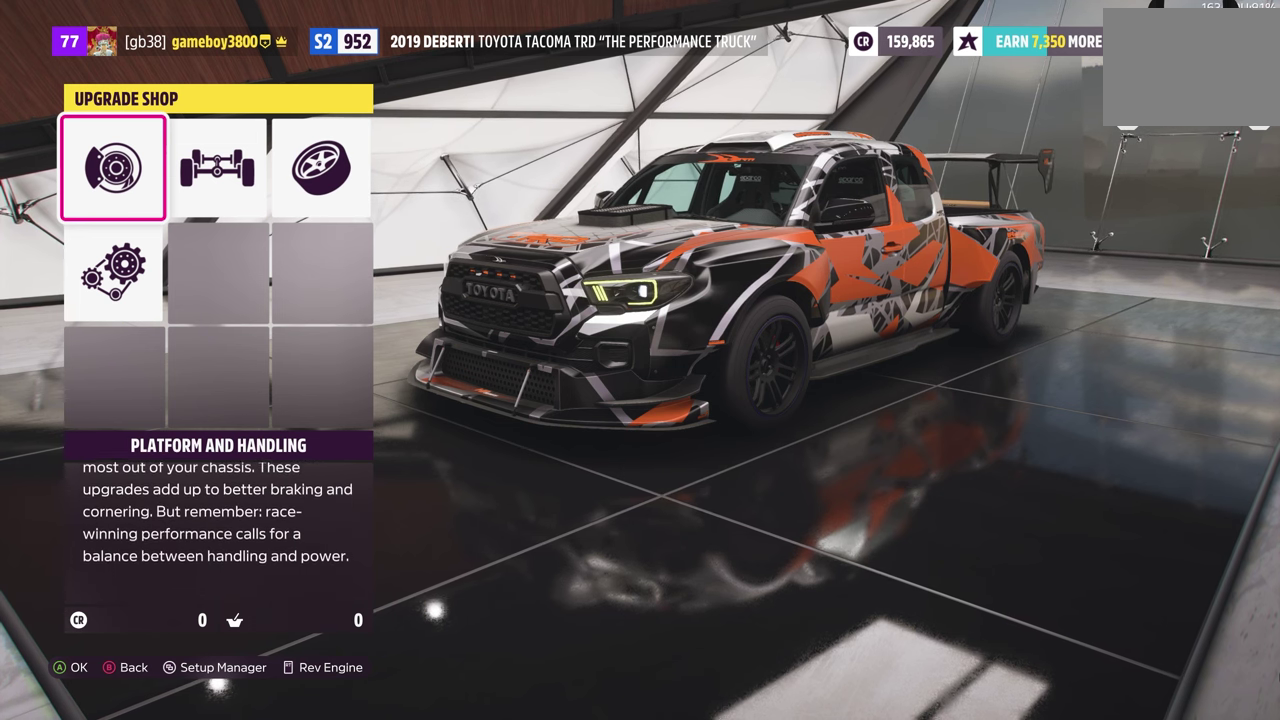
{"dt_ms": 500, "buttons": [], "left_stick": "center", "right_stick": "center", "events": []}
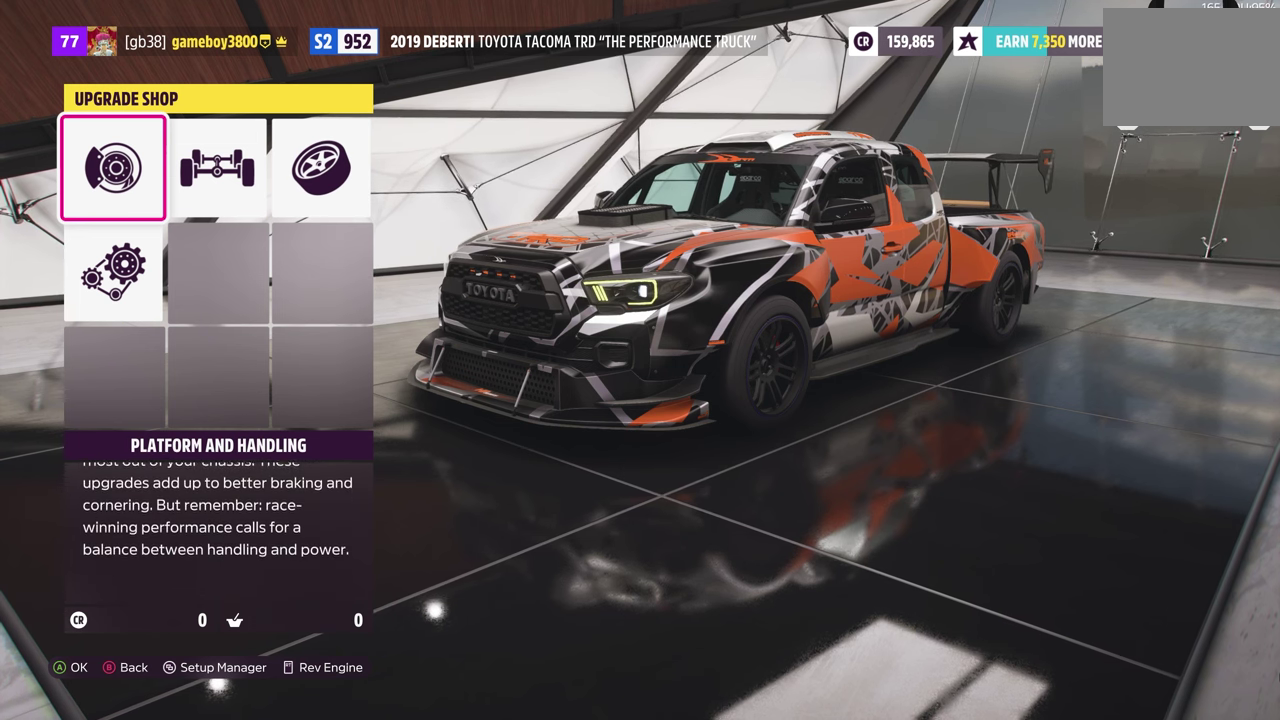
{"dt_ms": 500, "buttons": [], "left_stick": "center", "right_stick": "center", "events": [[50, "R2", "down"], [283, "R2", "up"]]}
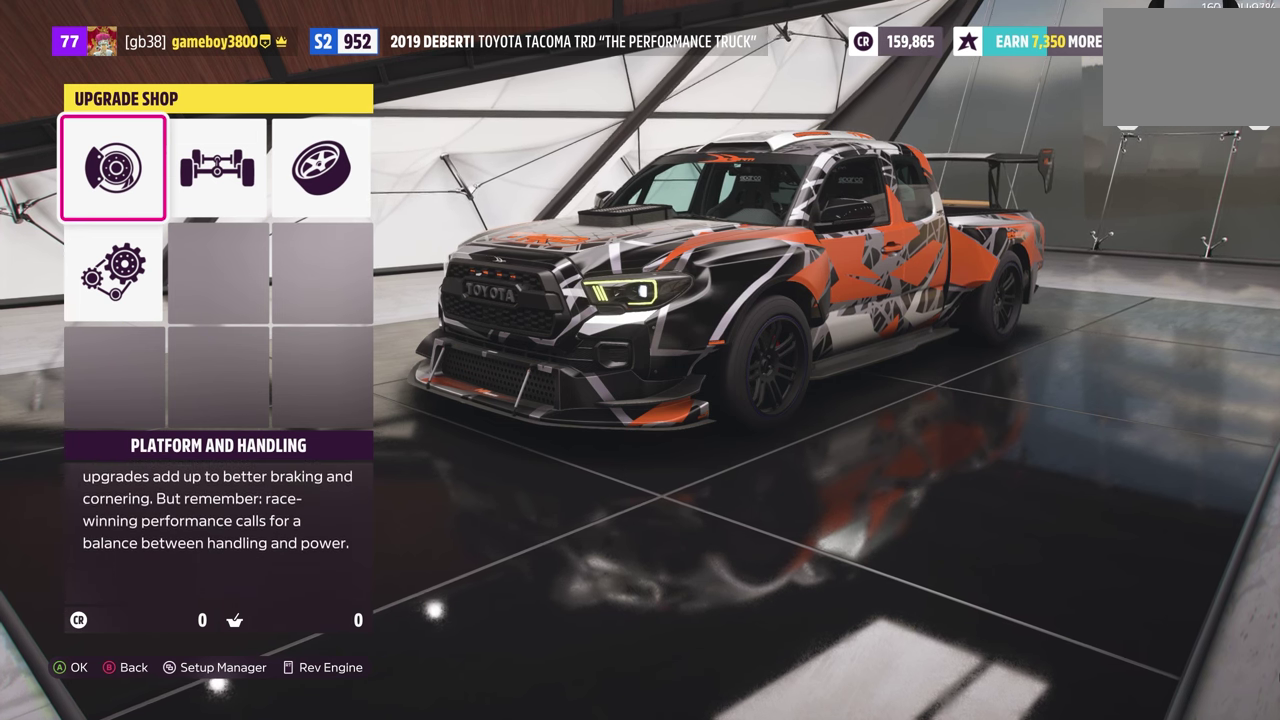
{"dt_ms": 500, "buttons": [], "left_stick": "center", "right_stick": "center", "events": []}
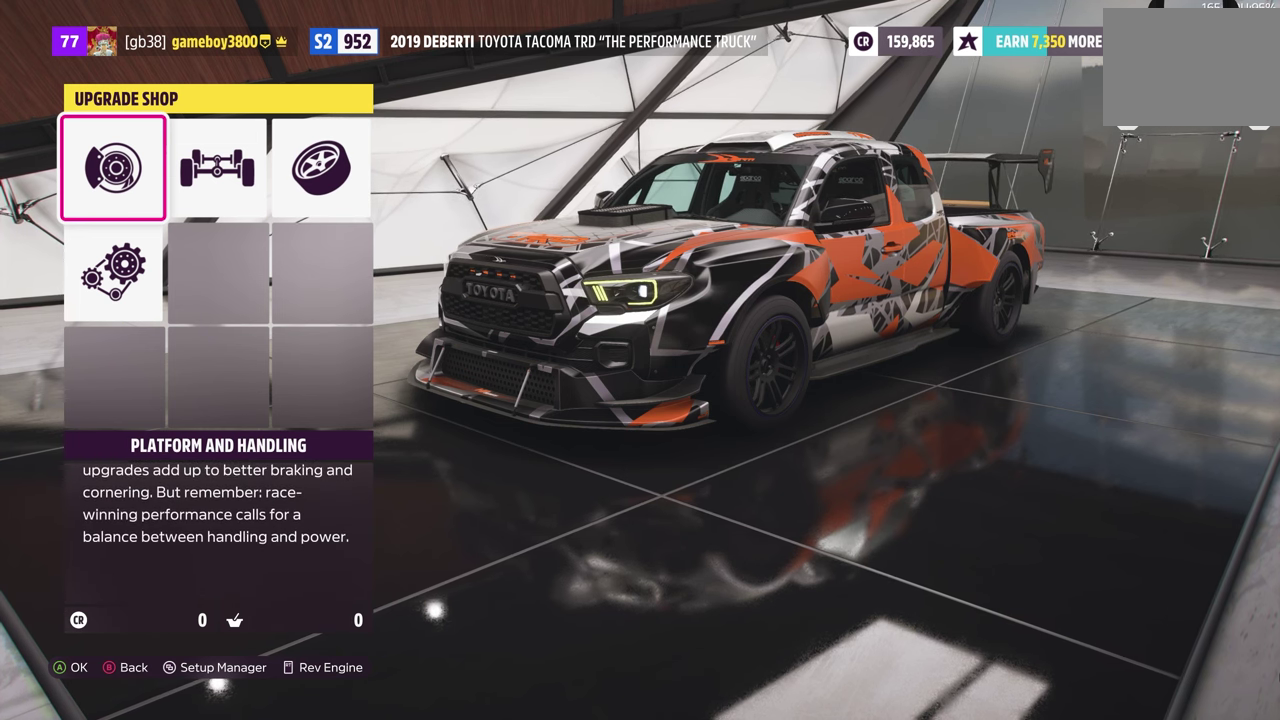
{"dt_ms": 500, "buttons": ["R2"], "left_stick": "center", "right_stick": "center", "events": [[400, "R2", "down"]]}
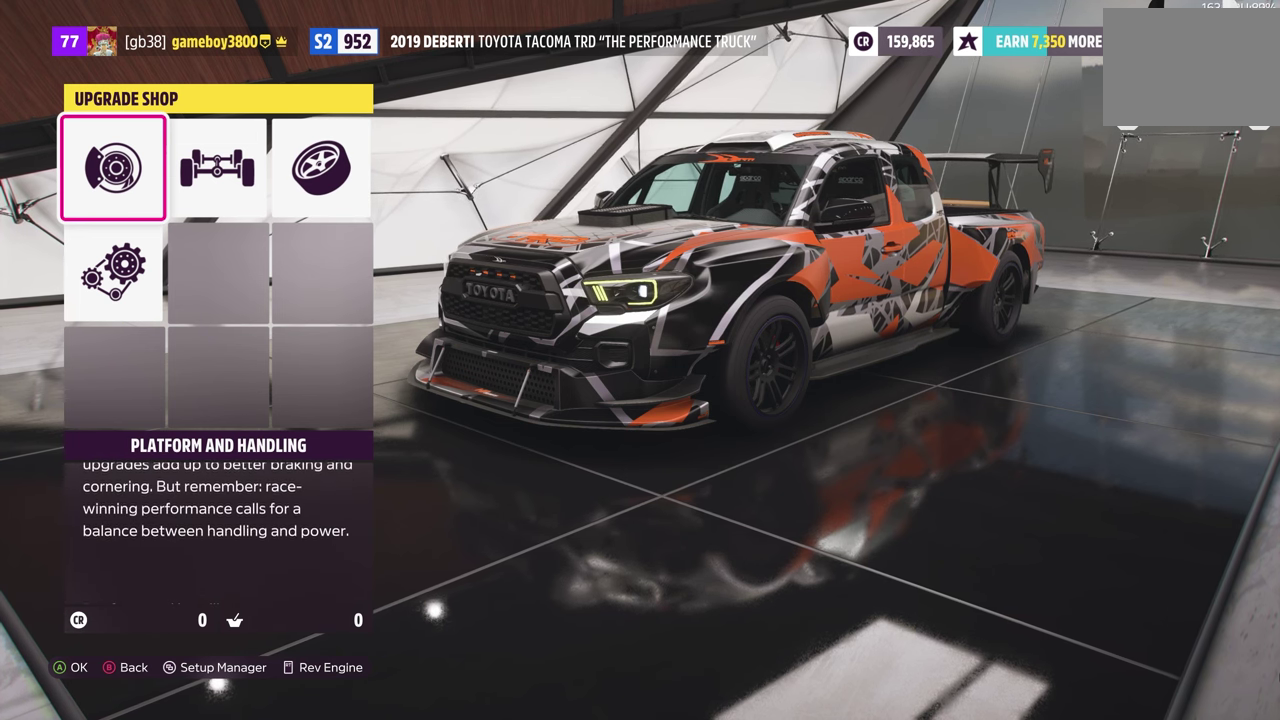
{"dt_ms": 500, "buttons": [], "left_stick": "center", "right_stick": "center", "events": [[150, "R2", "up"]]}
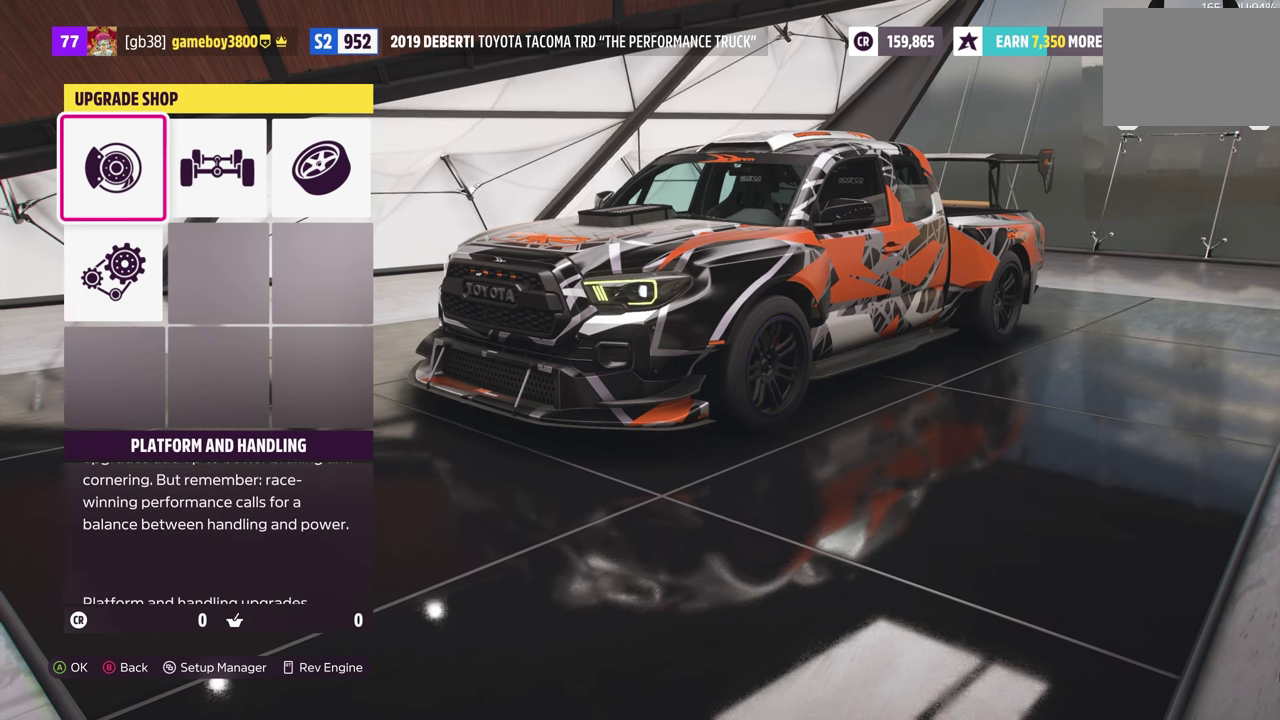
{"dt_ms": 500, "buttons": [], "left_stick": "center", "right_stick": "center", "events": [[16, "R2", "down"], [200, "R2", "up"]]}
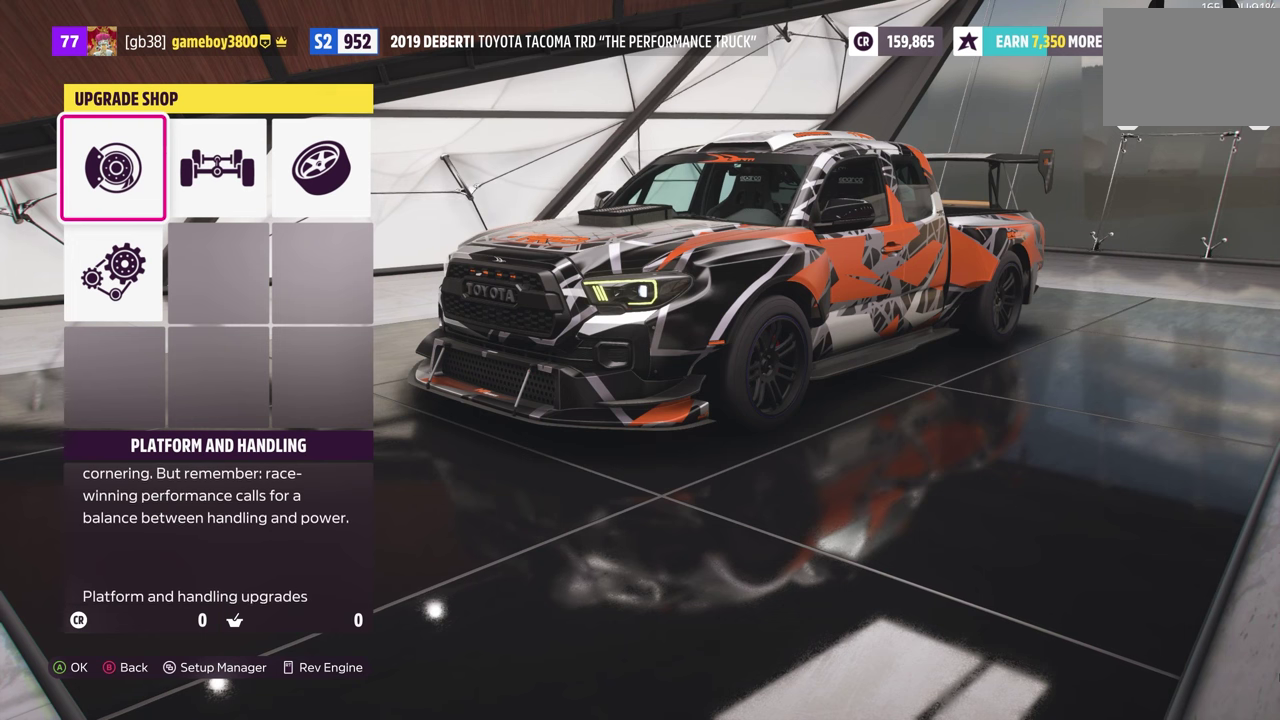
{"dt_ms": 500, "buttons": [], "left_stick": "center", "right_stick": "center", "events": [[83, "R2", "down"], [250, "R2", "up"]]}
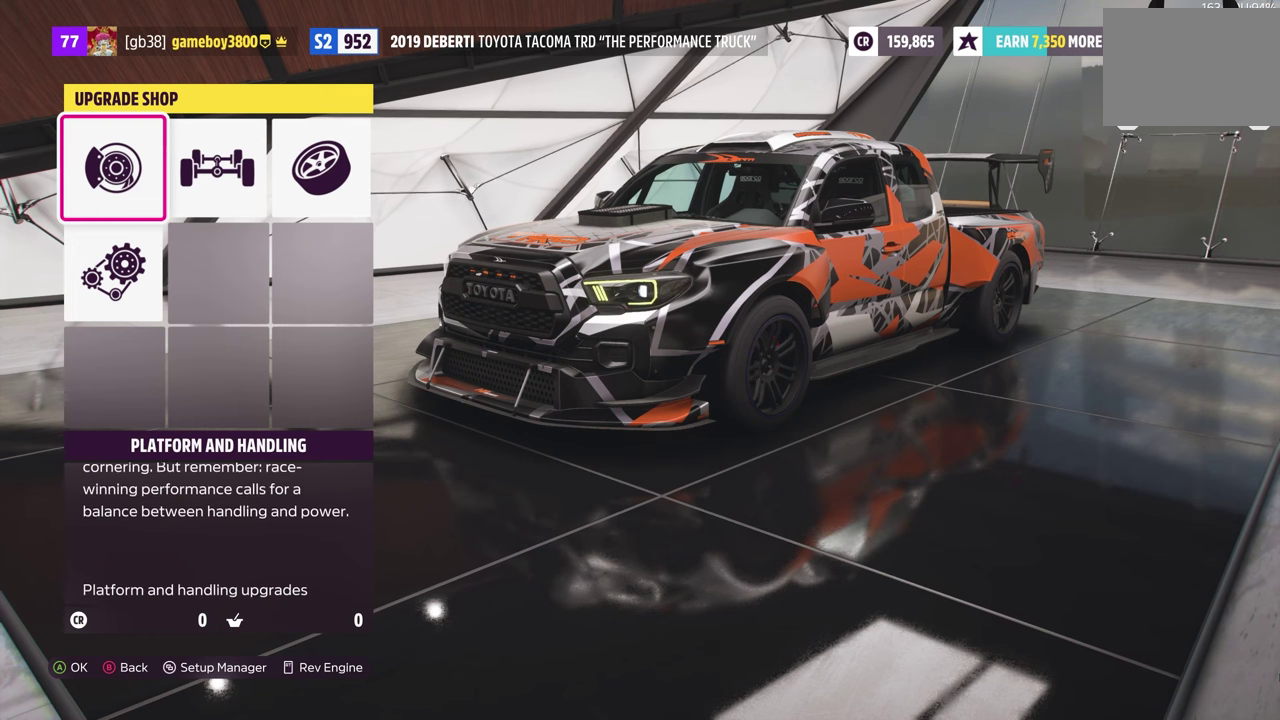
{"dt_ms": 500, "buttons": ["R2"], "left_stick": "center", "right_stick": "center", "events": [[500, "R2", "down"]]}
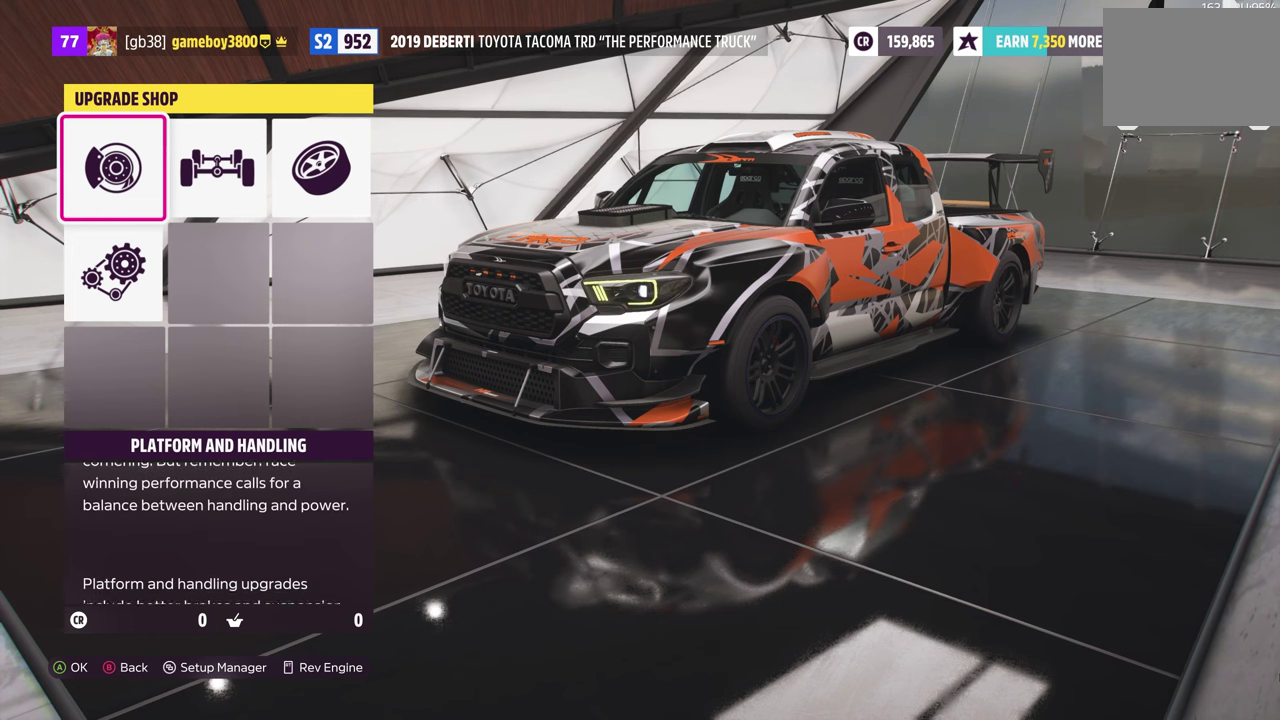
{"dt_ms": 700, "buttons": ["R2"], "left_stick": "center", "right_stick": "center", "events": [[150, "R2", "up"], [633, "R2", "down"]]}
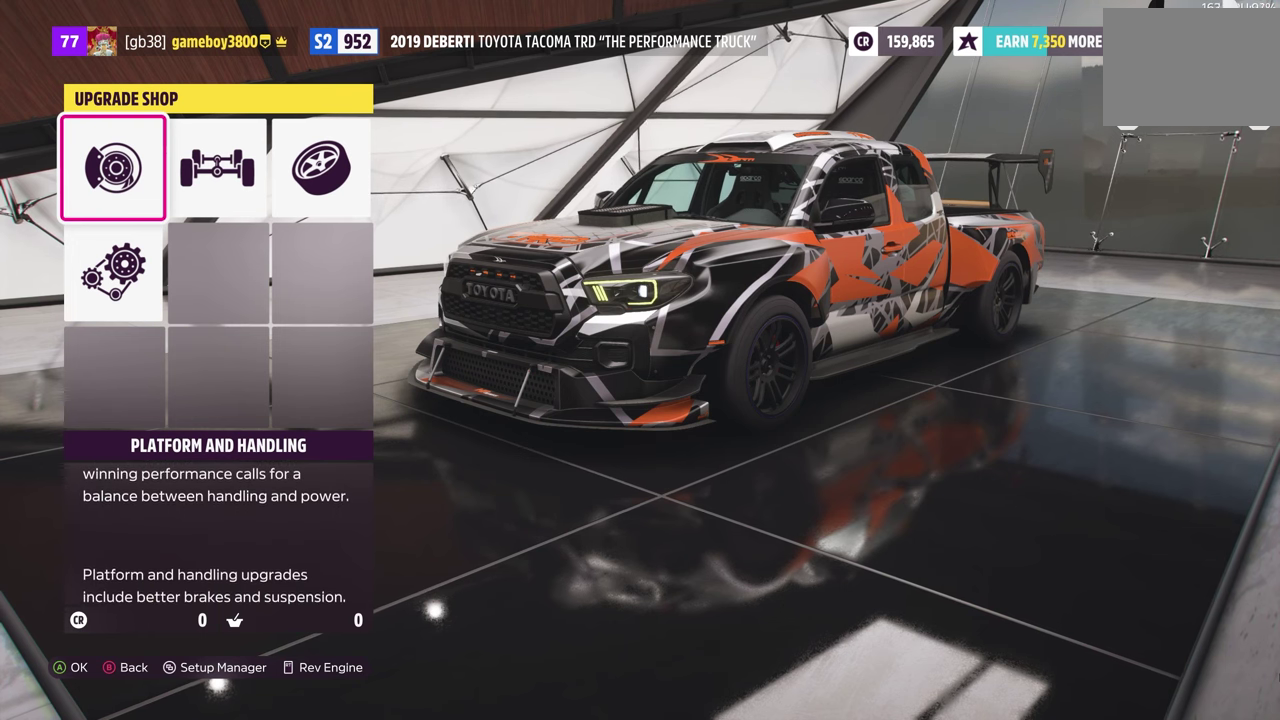
{"dt_ms": 300, "buttons": [], "left_stick": "center", "right_stick": "center", "events": [[133, "R2", "up"]]}
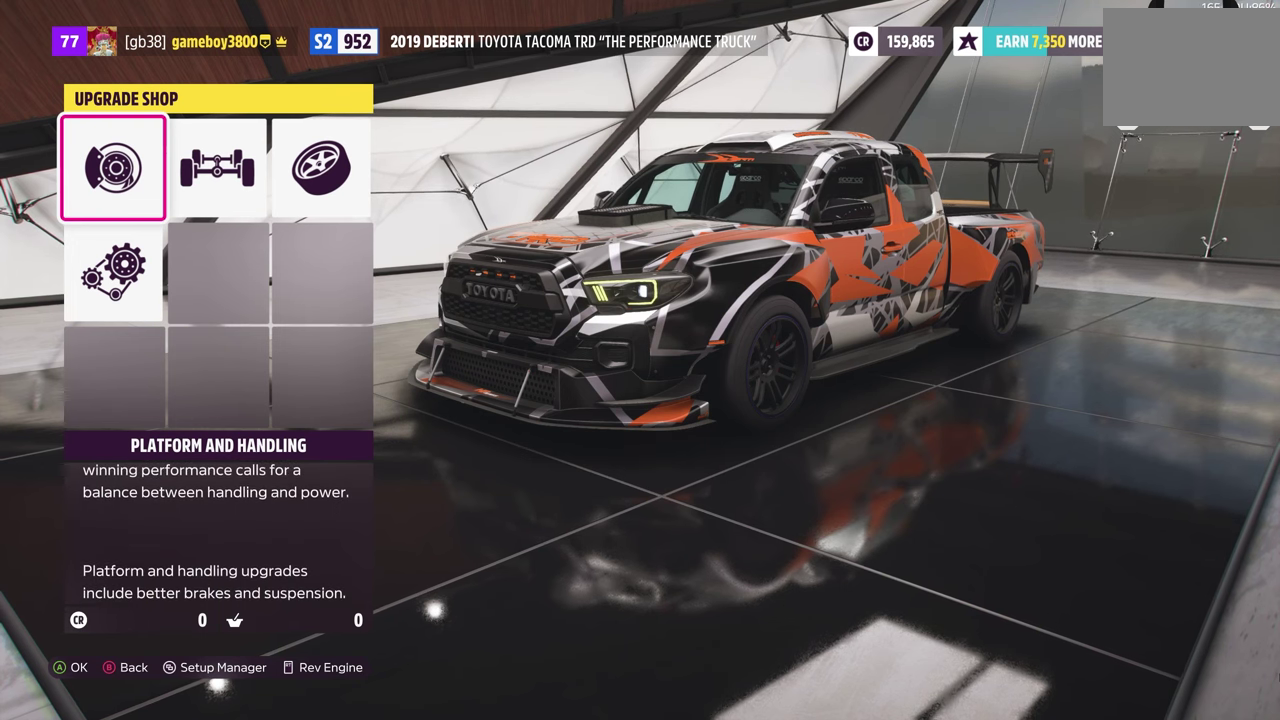
{"dt_ms": 500, "buttons": ["R2"], "left_stick": "center", "right_stick": "center", "events": [[483, "R2", "down"]]}
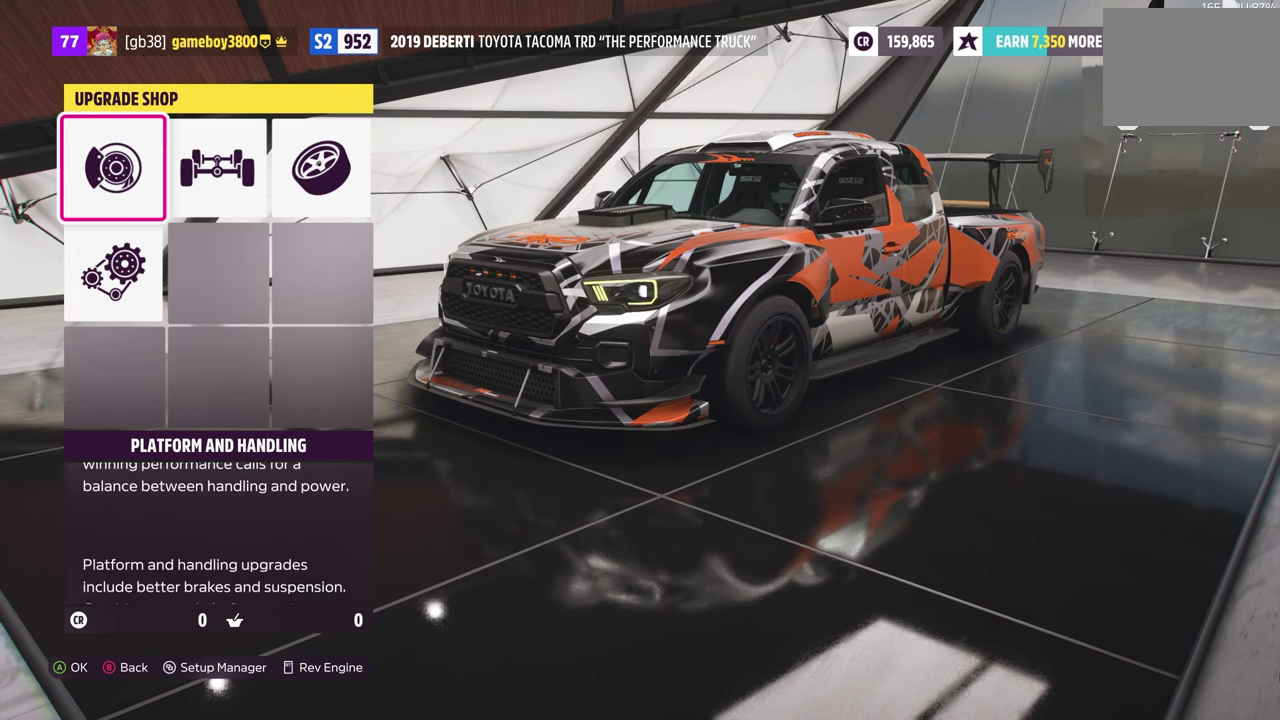
{"dt_ms": 500, "buttons": [], "left_stick": "center", "right_stick": "center", "events": [[217, "R2", "up"]]}
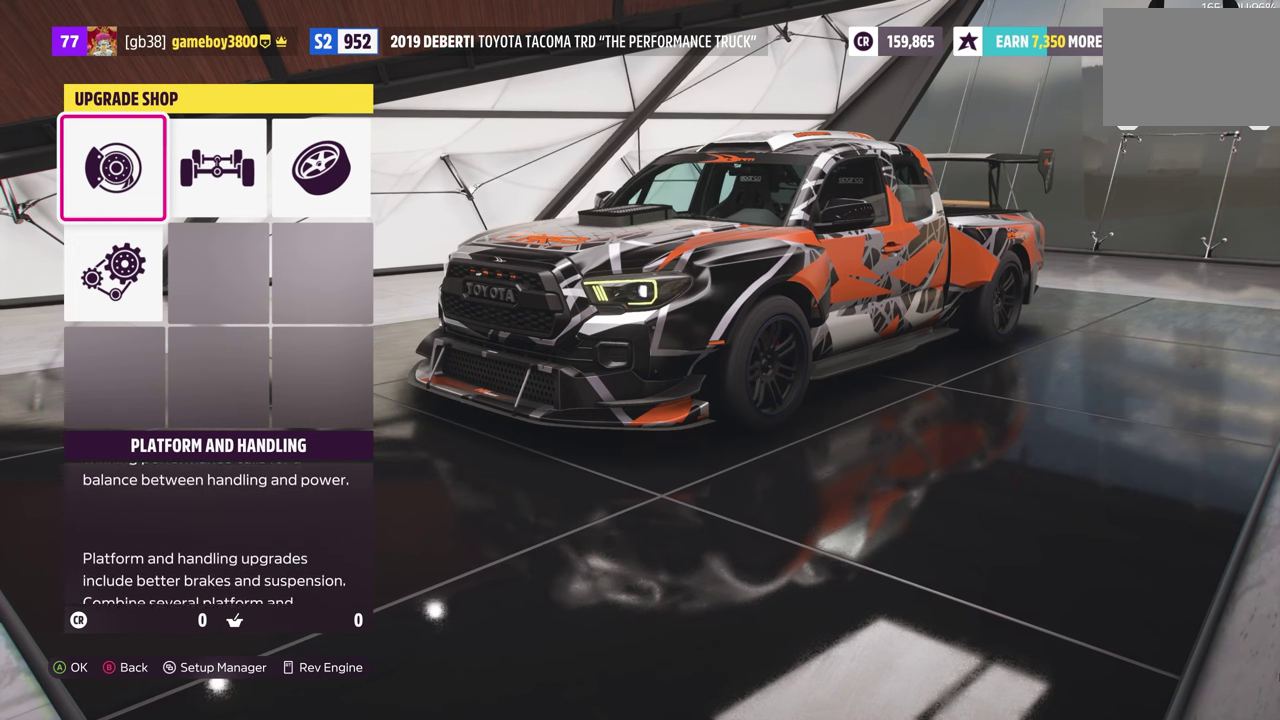
{"dt_ms": 500, "buttons": [], "left_stick": "center", "right_stick": "down-left", "events": [[50, "right_stick", "down-right"], [267, "right_stick", "down"], [333, "right_stick", "down-left"]]}
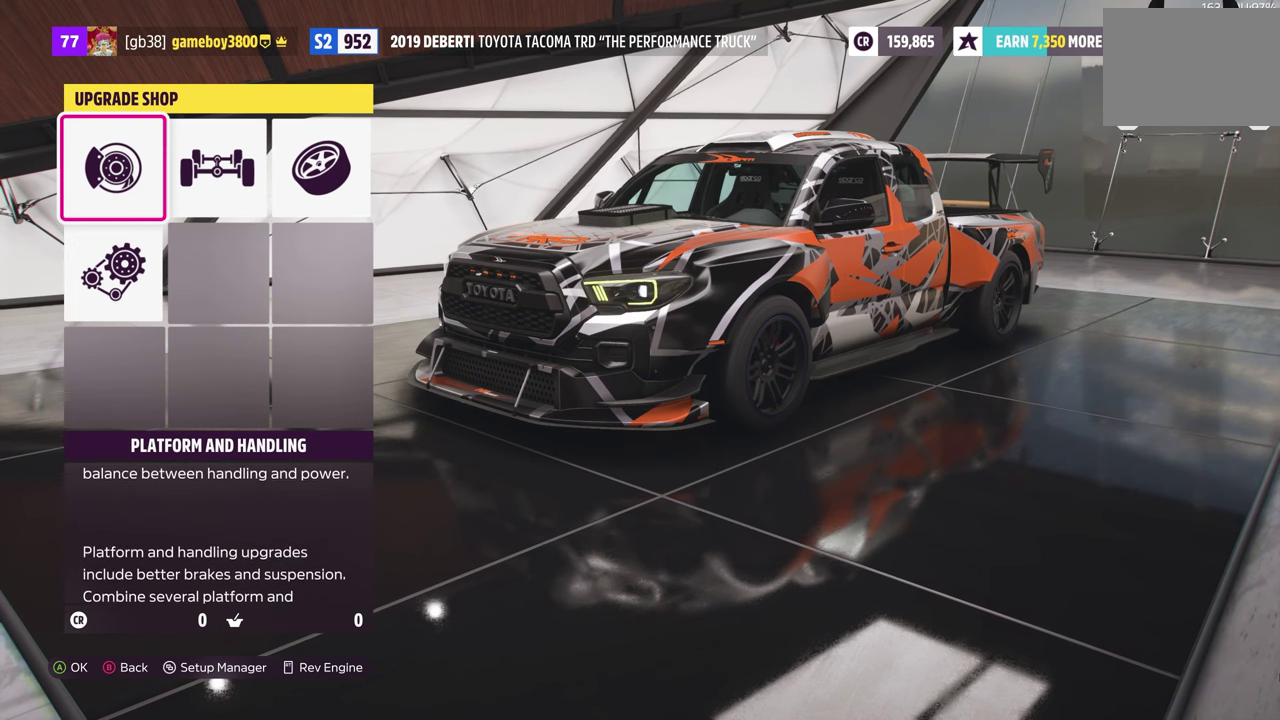
{"dt_ms": 700, "buttons": ["R2"], "left_stick": "center", "right_stick": "center", "events": [[283, "right_stick", "left"], [333, "right_stick", "center"], [650, "R2", "down"]]}
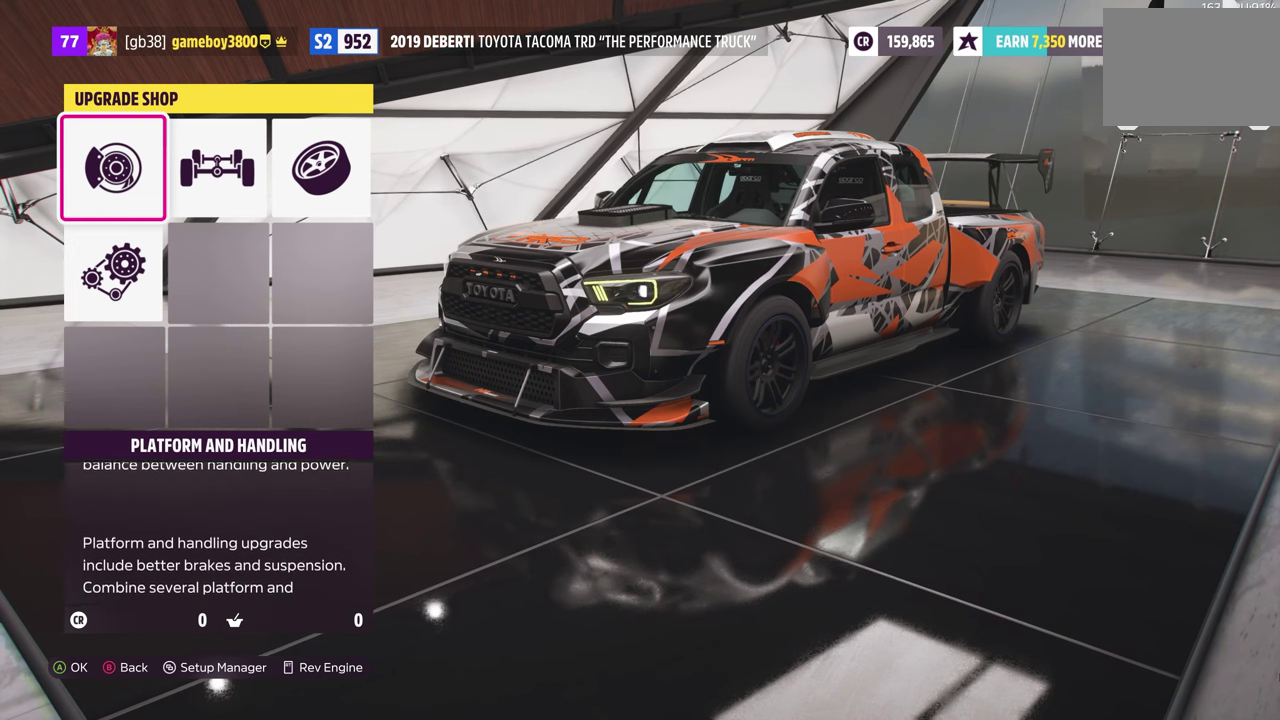
{"dt_ms": 300, "buttons": [], "left_stick": "center", "right_stick": "center", "events": [[250, "R2", "up"]]}
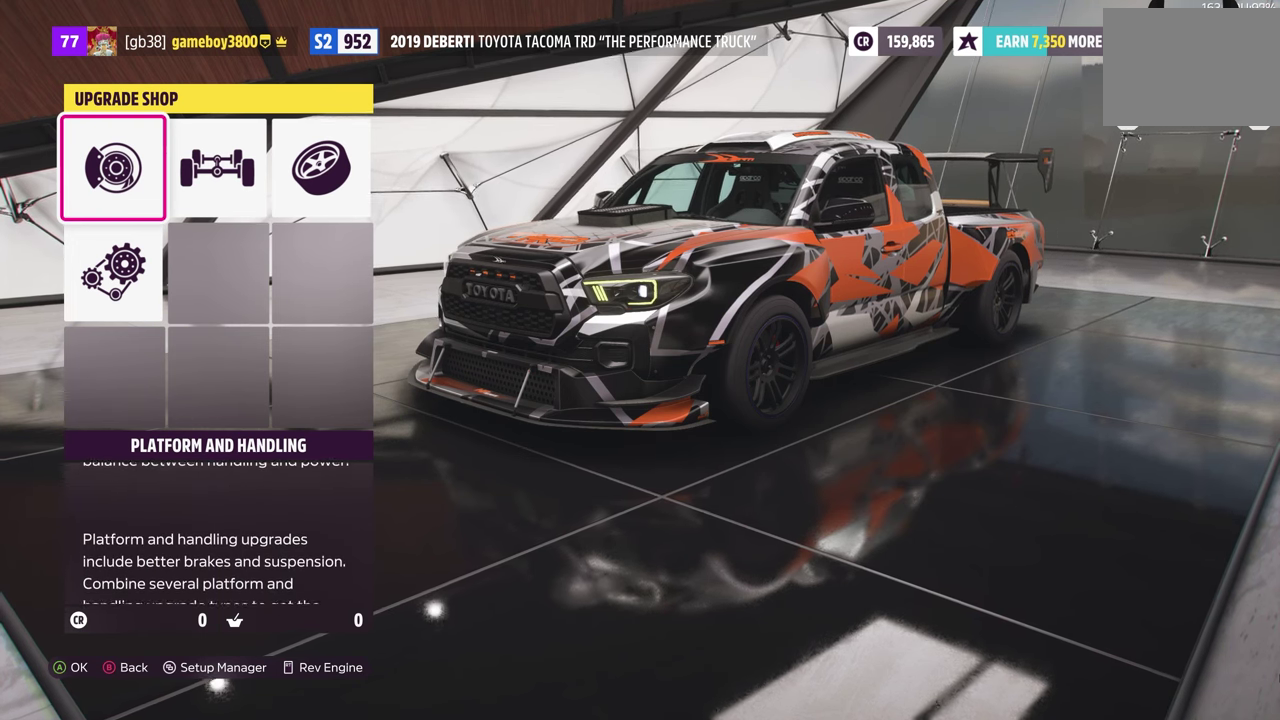
{"dt_ms": 500, "buttons": [], "left_stick": "center", "right_stick": "center", "events": [[283, "R2", "down"], [500, "R2", "up"]]}
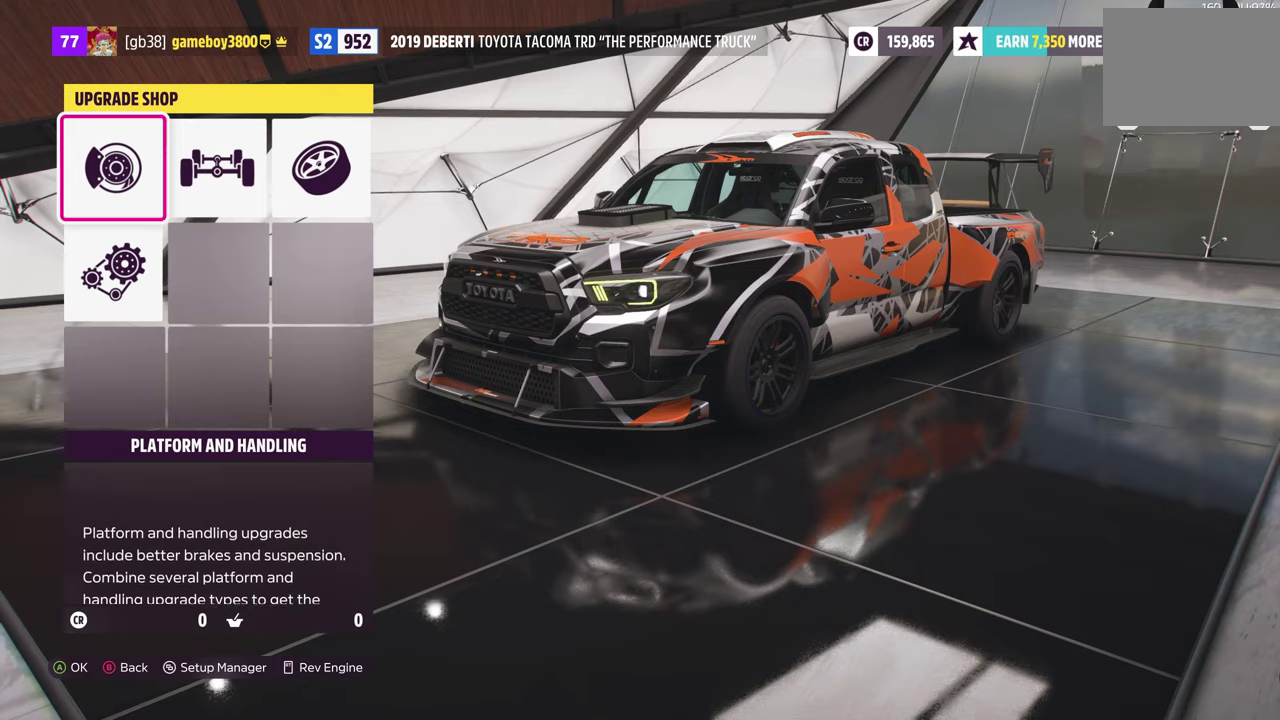
{"dt_ms": 500, "buttons": [], "left_stick": "center", "right_stick": "center", "events": [[250, "B", "down"], [334, "B", "up"]]}
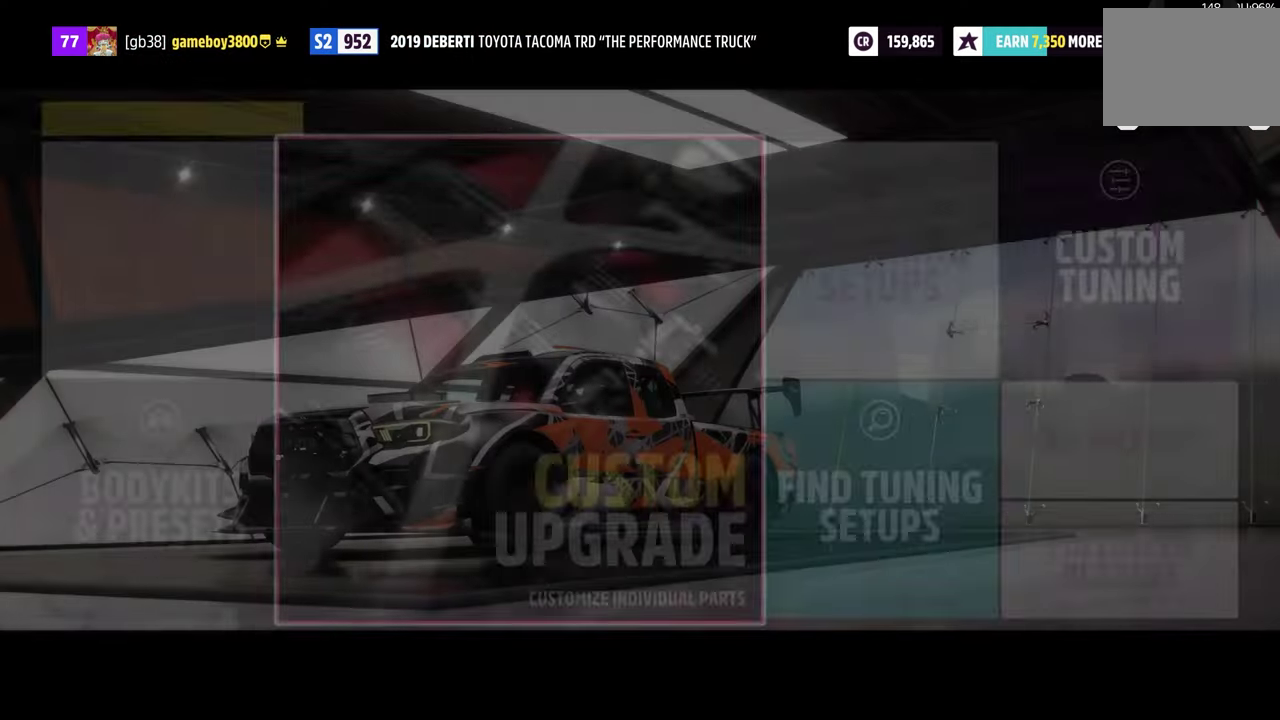
{"dt_ms": 400, "buttons": [], "left_stick": "center", "right_stick": "center", "events": []}